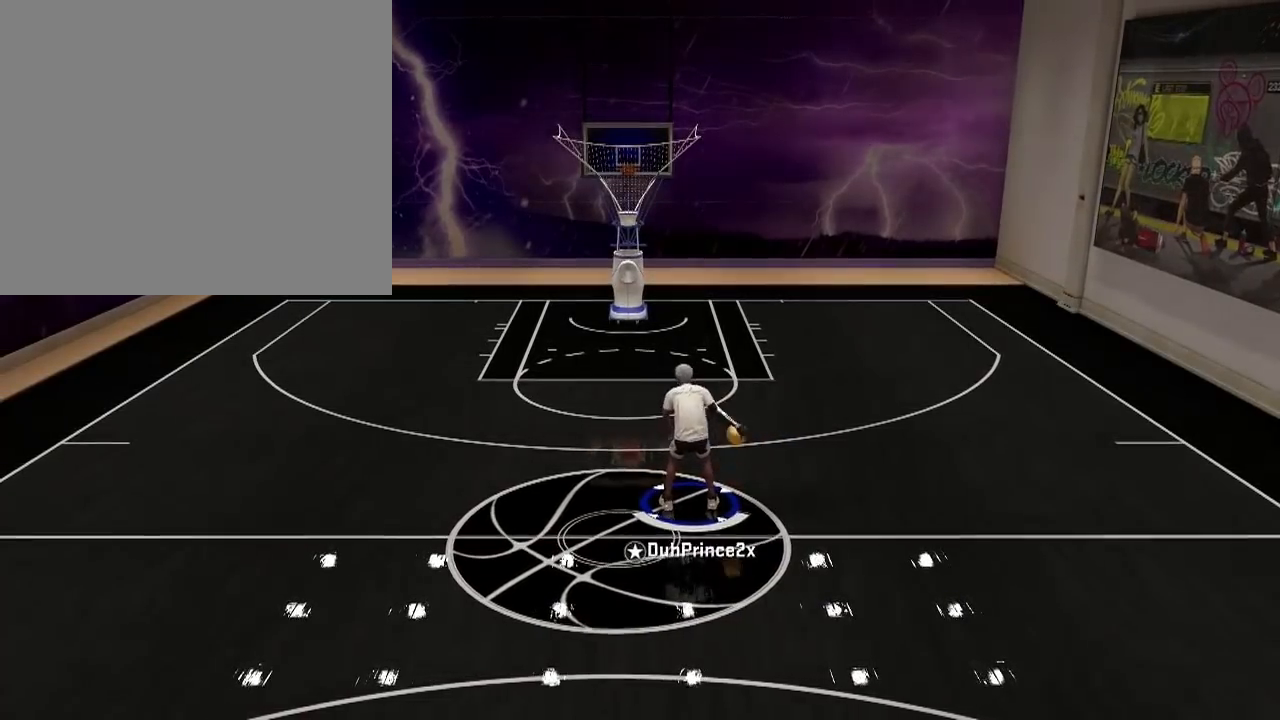
Gameplay with a controller (PlayStation layout); each line is a JSON object with the inputs held at the frame after it. "events" lists button and stick changes between this image and that frame as [ms after this image, input, new state], when the widget could be followed in between.
{"buttons": ["R2"], "left_stick": "center", "right_stick": "center", "events": [[334, "R2", "down"]]}
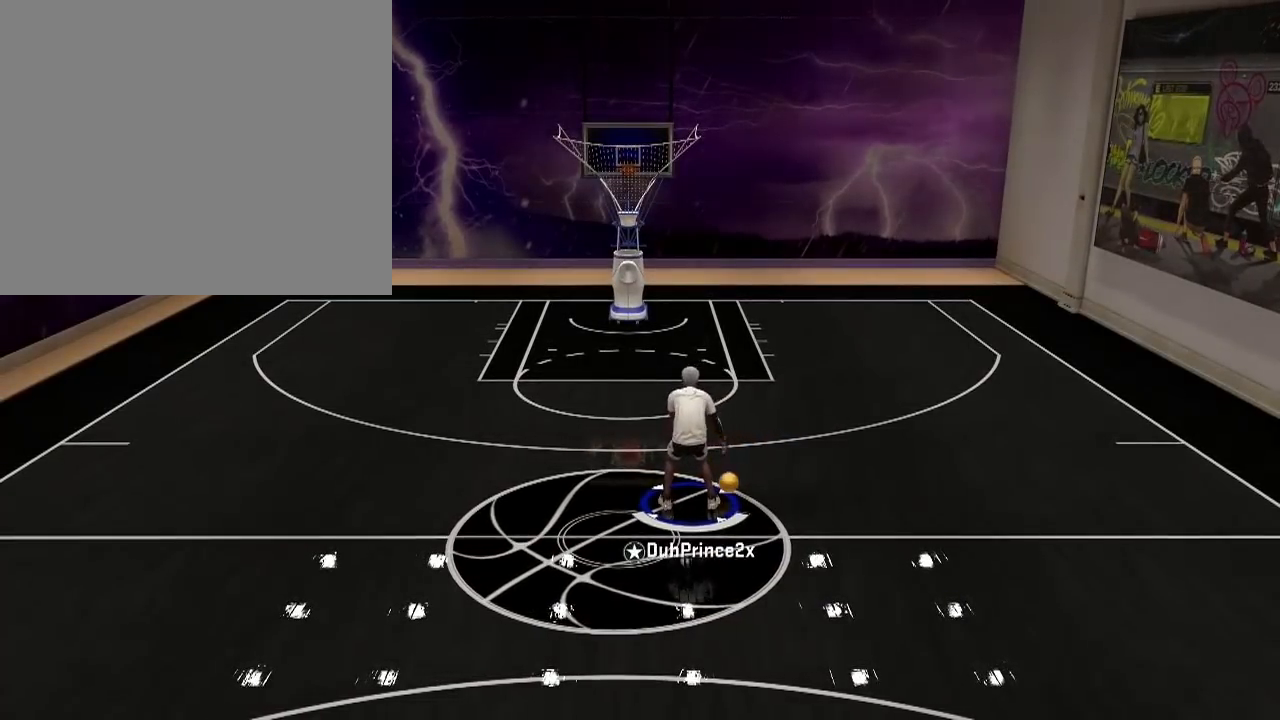
{"buttons": ["R2"], "left_stick": "center", "right_stick": "center", "events": []}
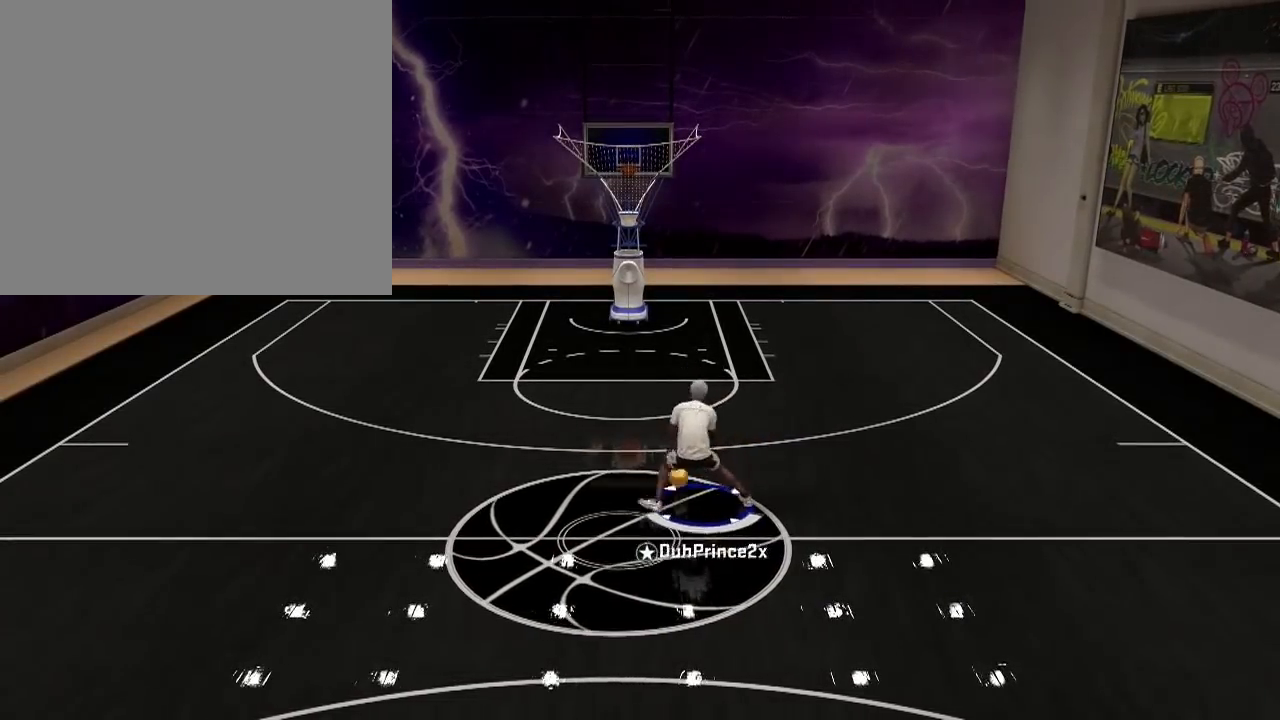
{"buttons": ["R2"], "left_stick": "center", "right_stick": "center", "events": [[33, "R2", "up"], [134, "right_stick", "right"], [200, "right_stick", "center"], [467, "R2", "down"]]}
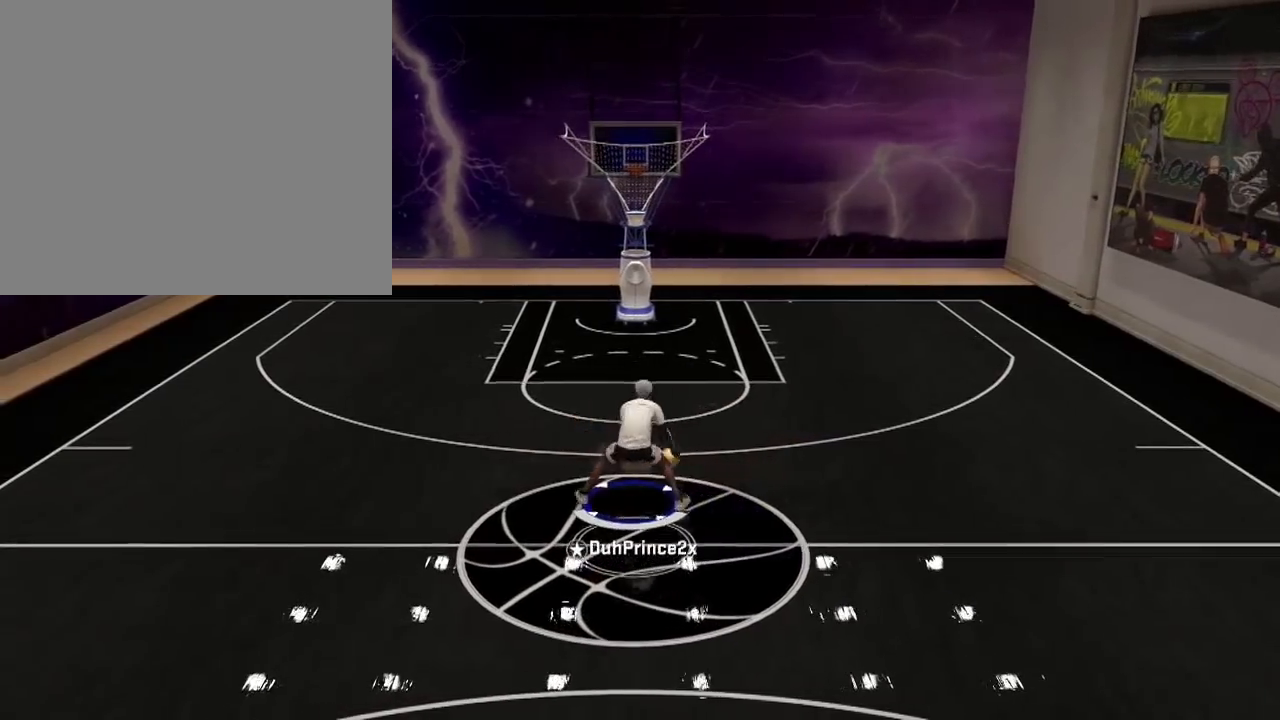
{"buttons": [], "left_stick": "center", "right_stick": "center", "events": [[200, "R2", "up"], [300, "right_stick", "down-left"], [400, "right_stick", "center"]]}
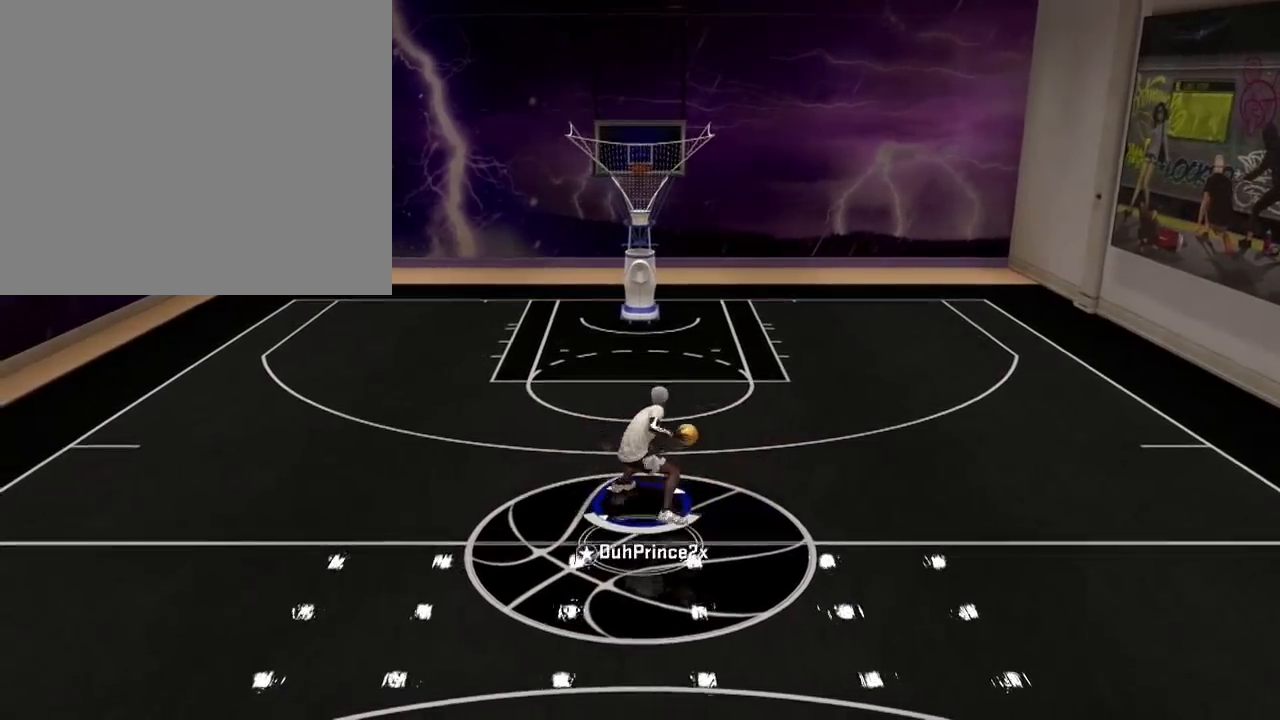
{"buttons": ["R2"], "left_stick": "up-left", "right_stick": "center", "events": [[200, "R2", "down"], [200, "left_stick", "up-left"]]}
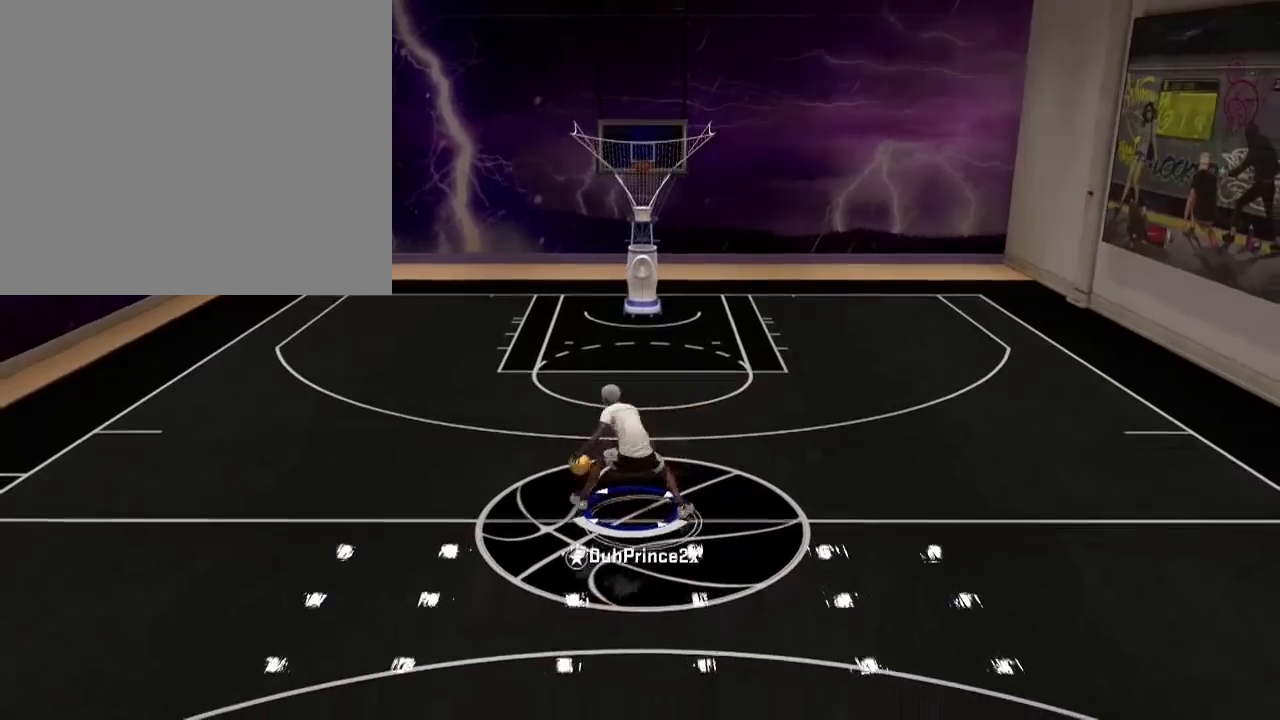
{"buttons": ["R2"], "left_stick": "center", "right_stick": "center", "events": [[200, "left_stick", "center"], [300, "right_stick", "right"], [433, "right_stick", "center"]]}
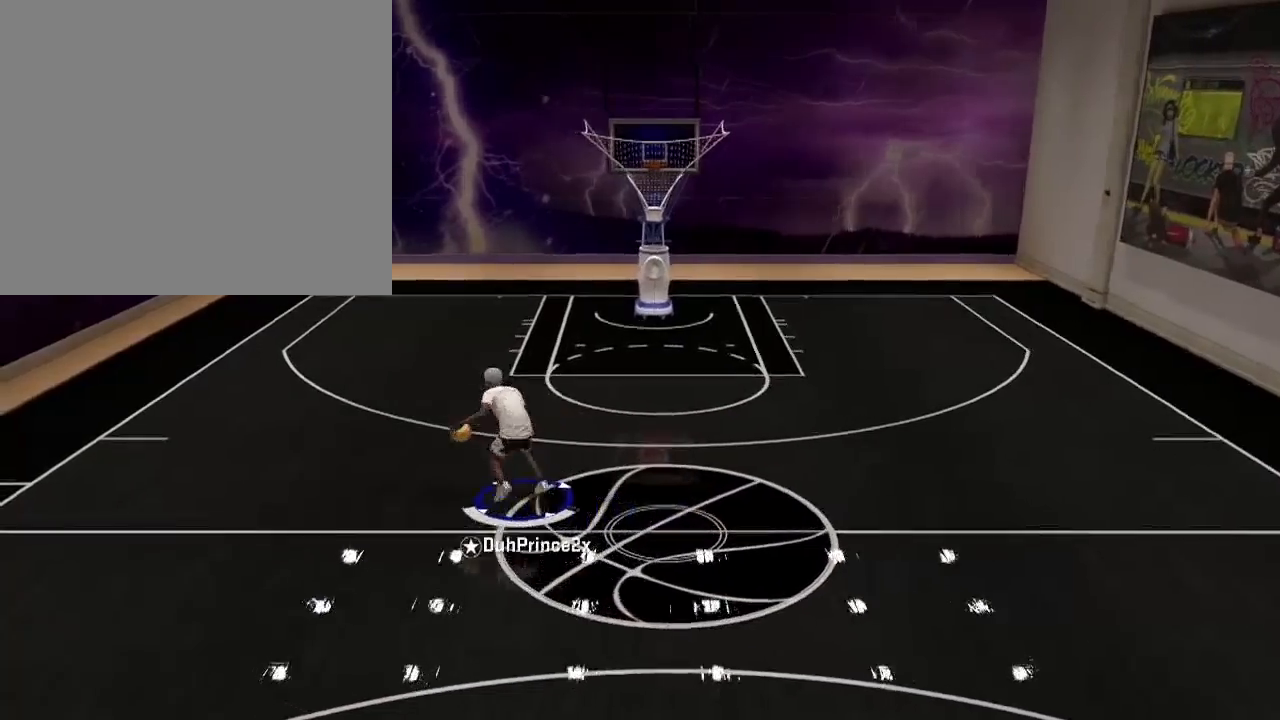
{"buttons": [], "left_stick": "center", "right_stick": "center", "events": [[234, "R2", "up"]]}
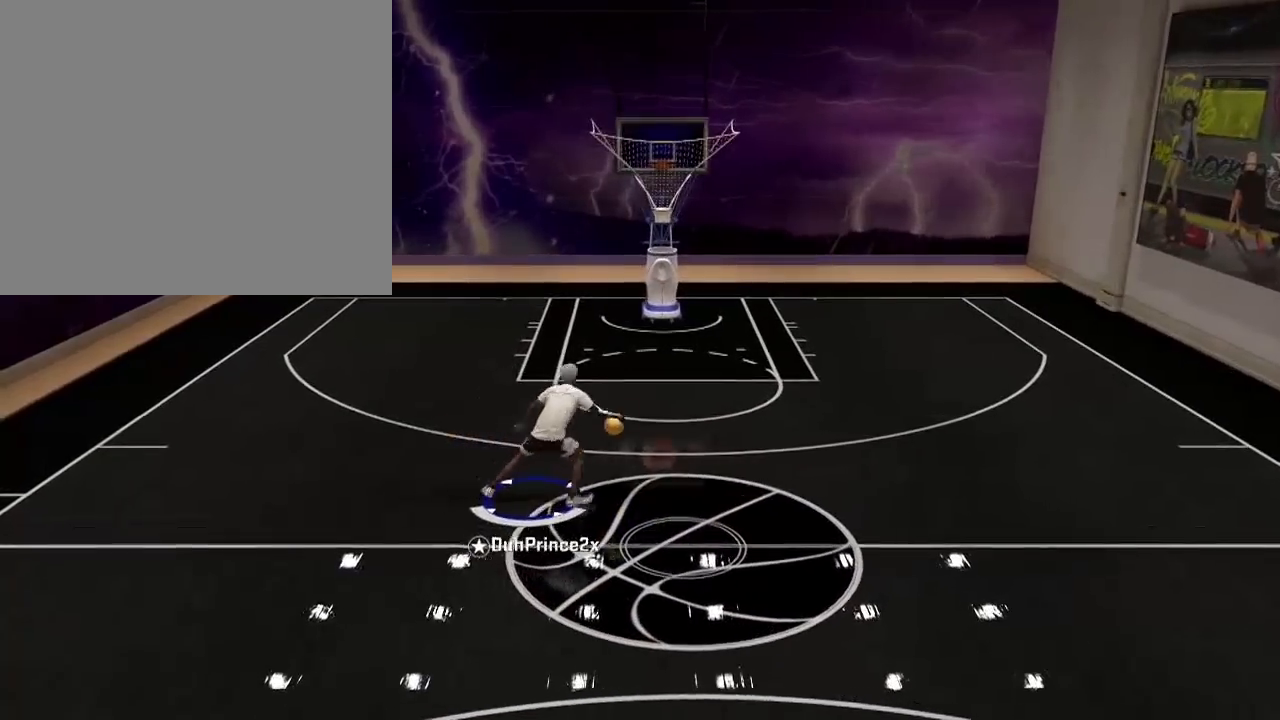
{"buttons": ["R2"], "left_stick": "up-right", "right_stick": "center", "events": [[66, "right_stick", "left"], [133, "right_stick", "center"], [433, "R2", "down"], [433, "left_stick", "up-right"]]}
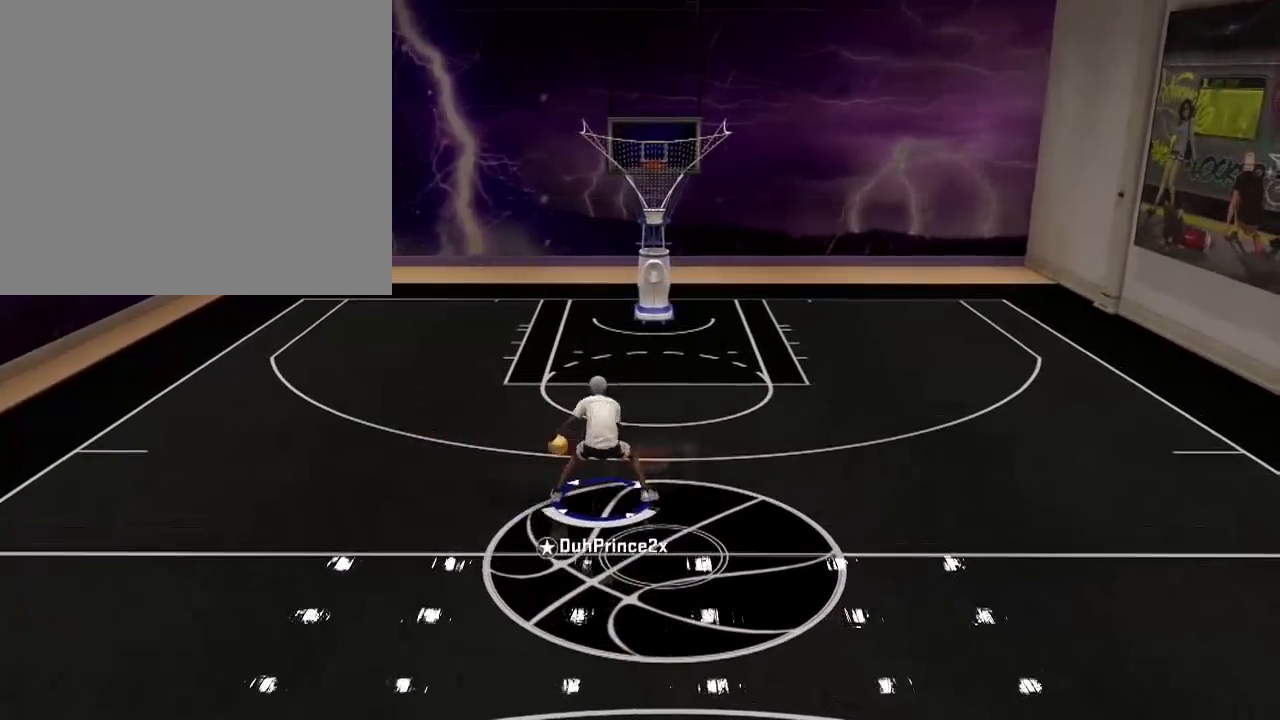
{"buttons": [], "left_stick": "center", "right_stick": "center", "events": [[67, "left_stick", "right"], [167, "left_stick", "down-right"], [501, "R2", "up"], [501, "left_stick", "center"]]}
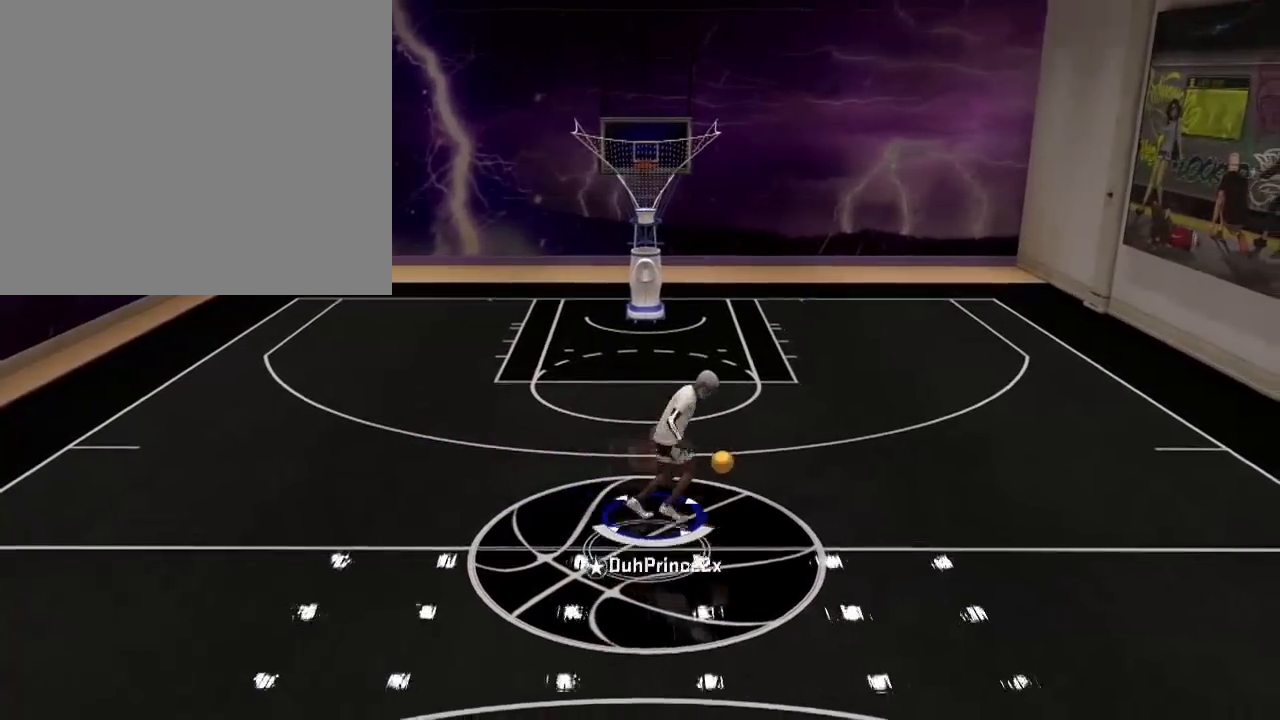
{"buttons": ["R2"], "left_stick": "center", "right_stick": "center", "events": [[233, "R2", "down"], [267, "left_stick", "up-left"], [500, "left_stick", "center"]]}
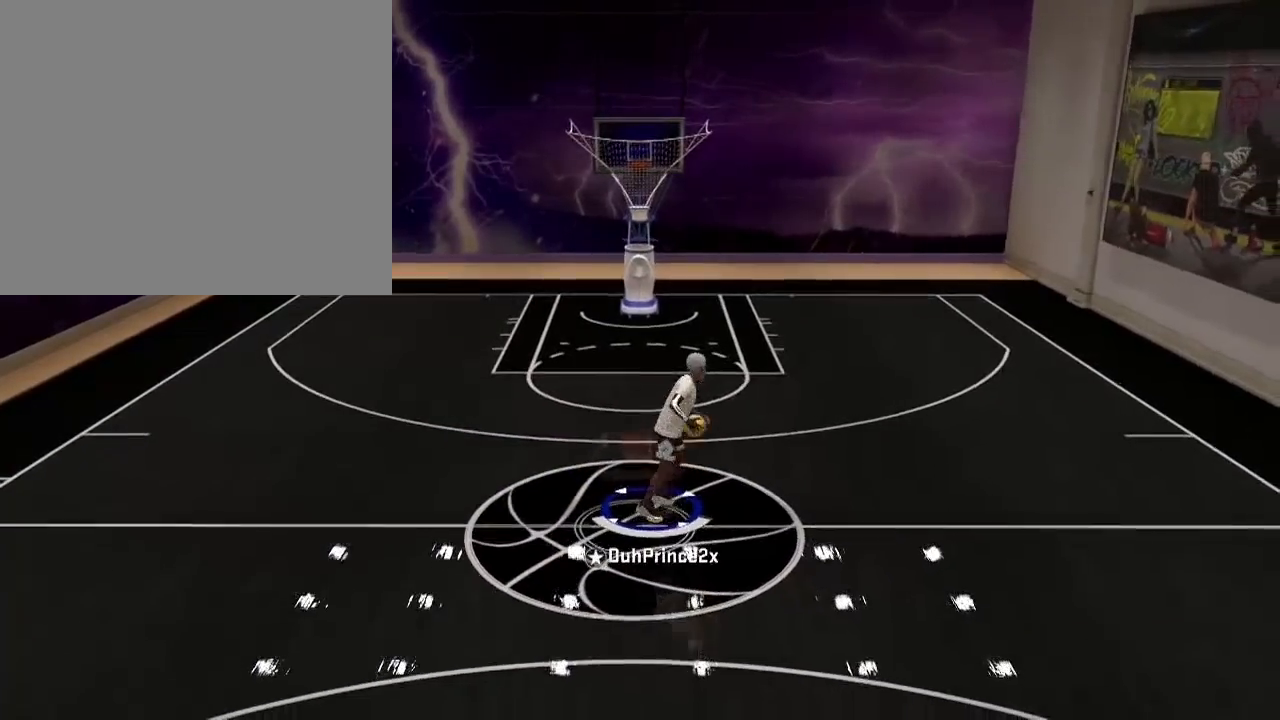
{"buttons": [], "left_stick": "center", "right_stick": "center", "events": [[67, "R2", "up"]]}
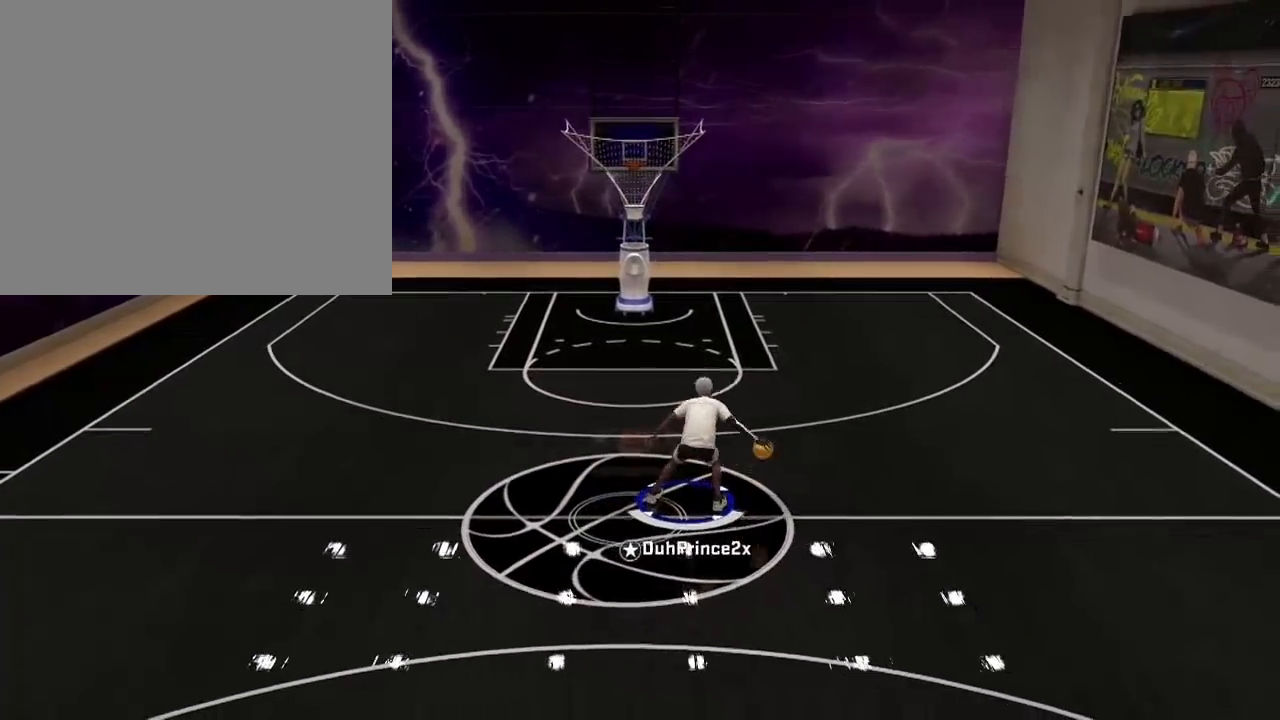
{"buttons": [], "left_stick": "center", "right_stick": "center", "events": []}
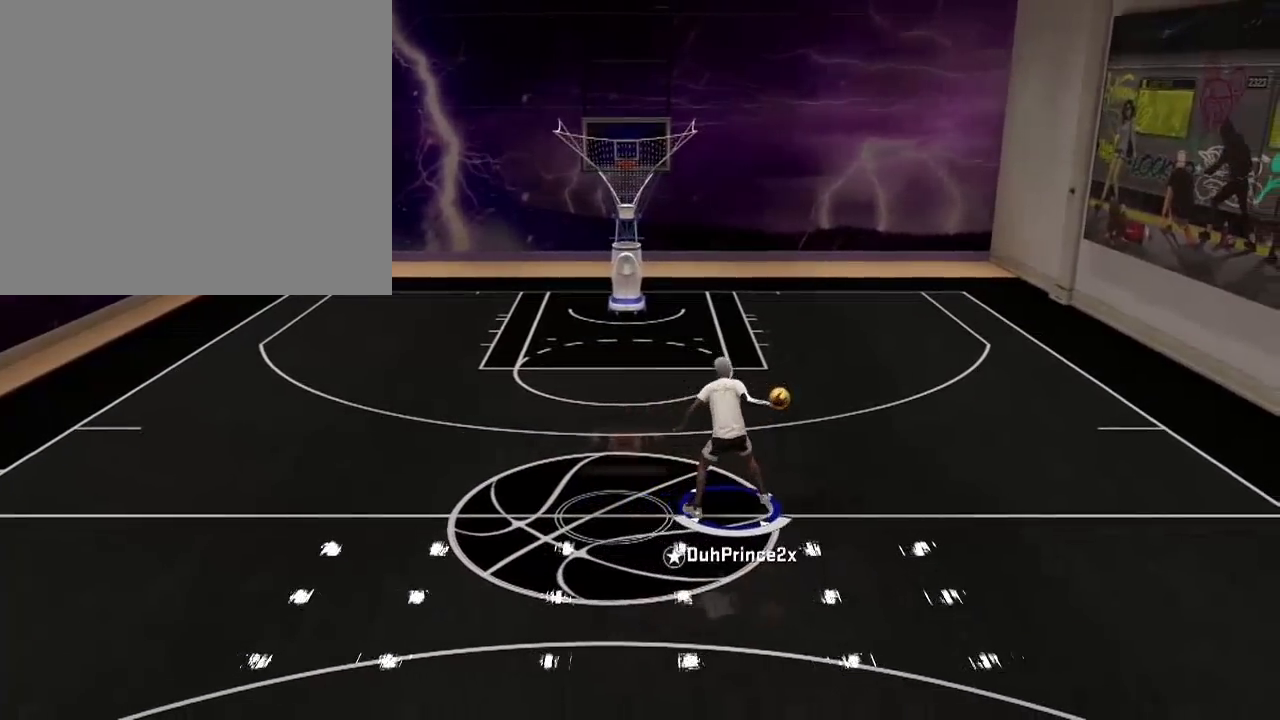
{"buttons": ["R2"], "left_stick": "up-left", "right_stick": "center", "events": [[367, "R2", "down"], [367, "left_stick", "up-left"]]}
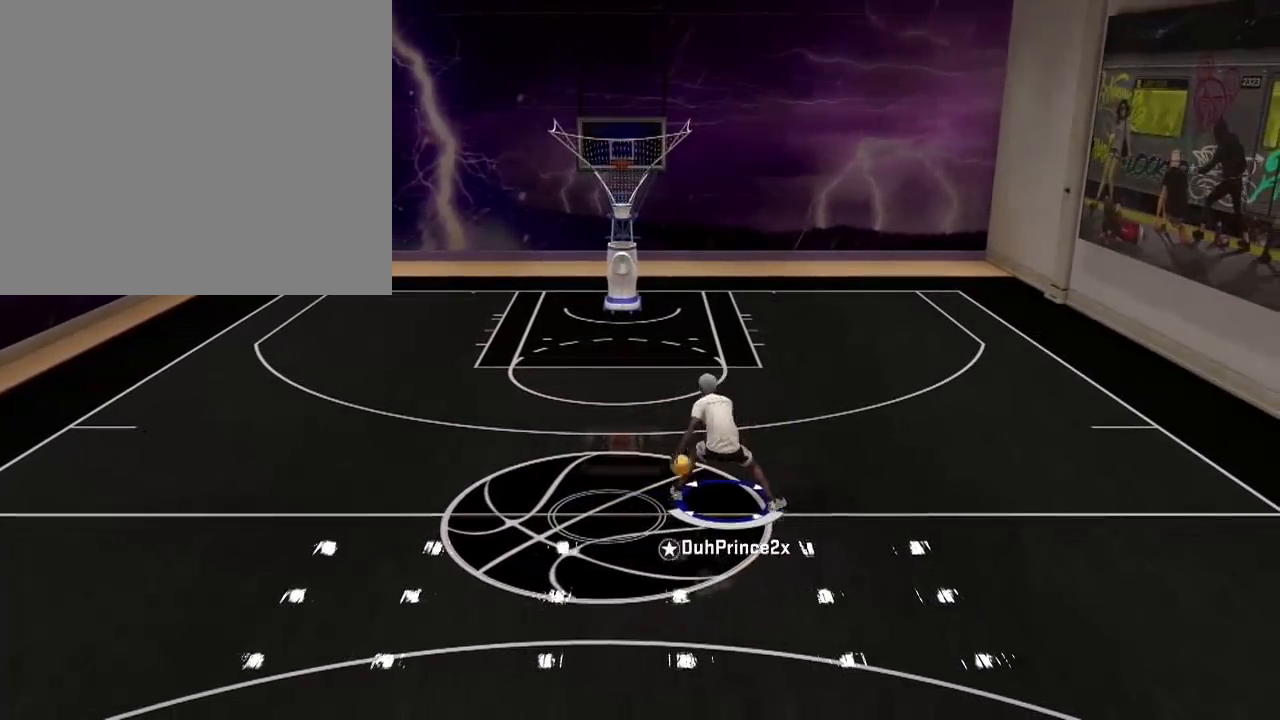
{"buttons": ["R2"], "left_stick": "up-left", "right_stick": "center", "events": []}
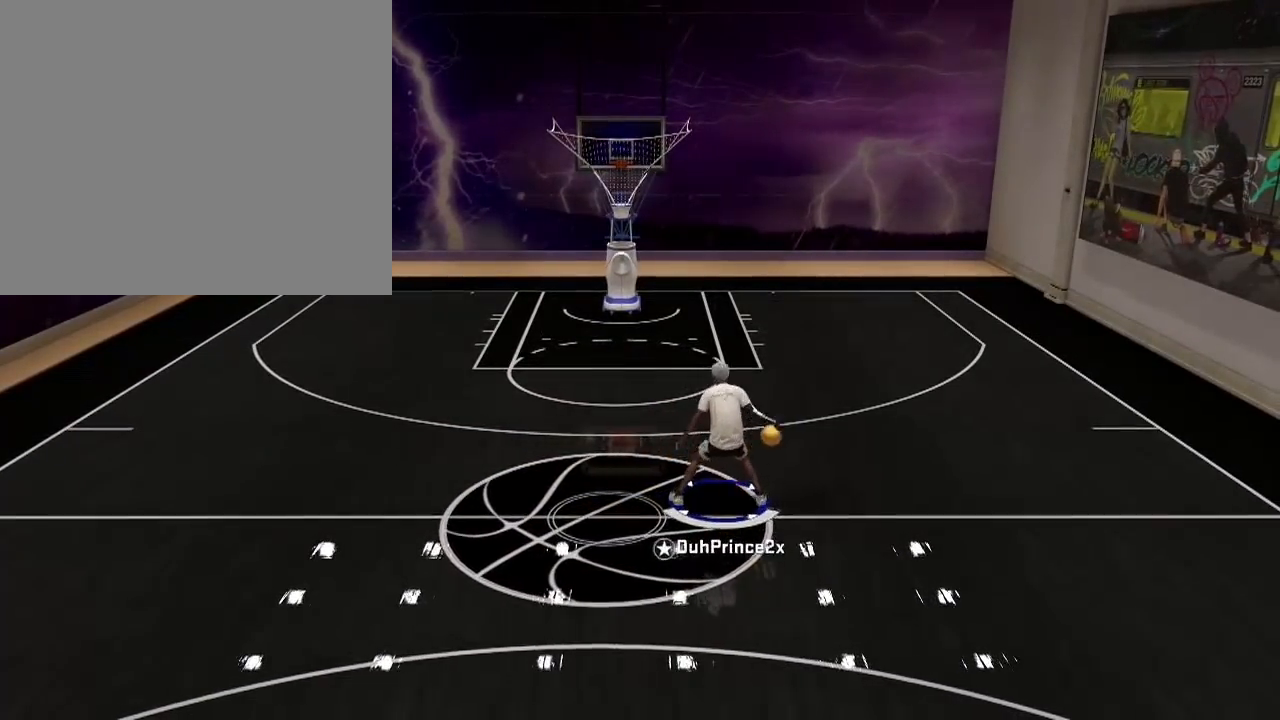
{"buttons": ["R2"], "left_stick": "center", "right_stick": "center", "events": [[33, "left_stick", "center"]]}
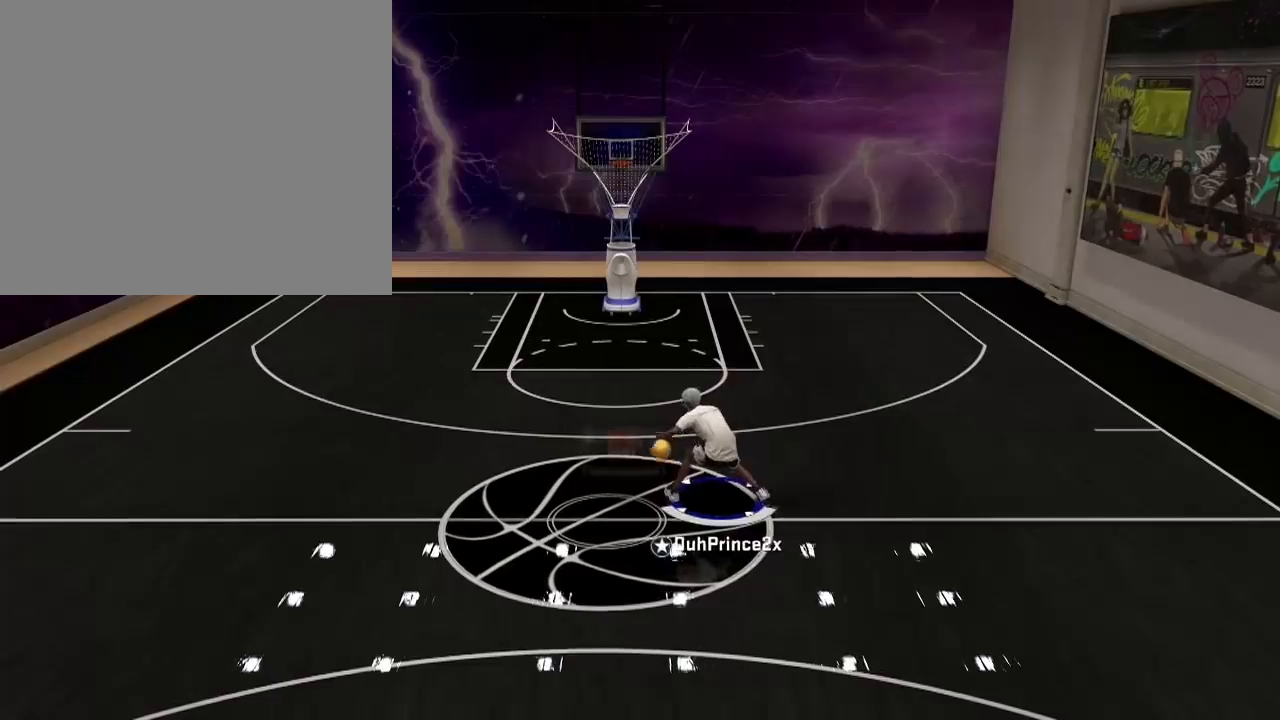
{"buttons": ["R2"], "left_stick": "center", "right_stick": "center", "events": [[66, "right_stick", "right"], [200, "right_stick", "center"]]}
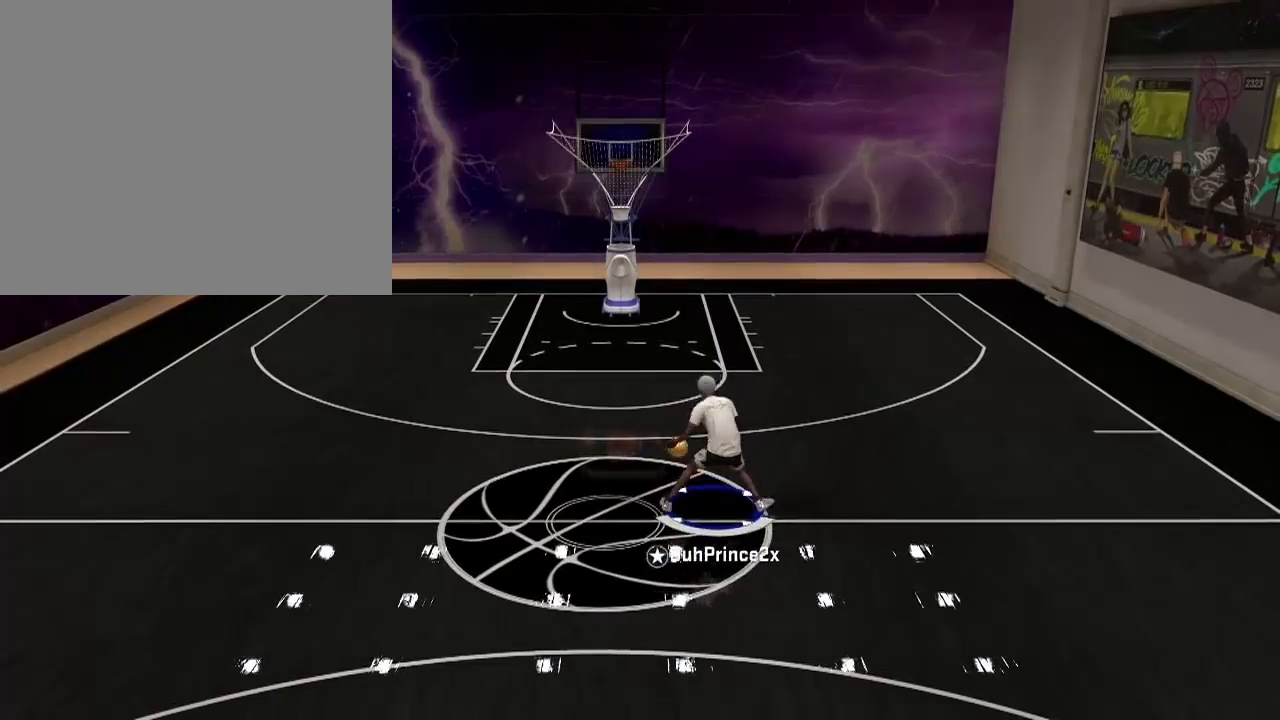
{"buttons": ["R2"], "left_stick": "center", "right_stick": "center", "events": []}
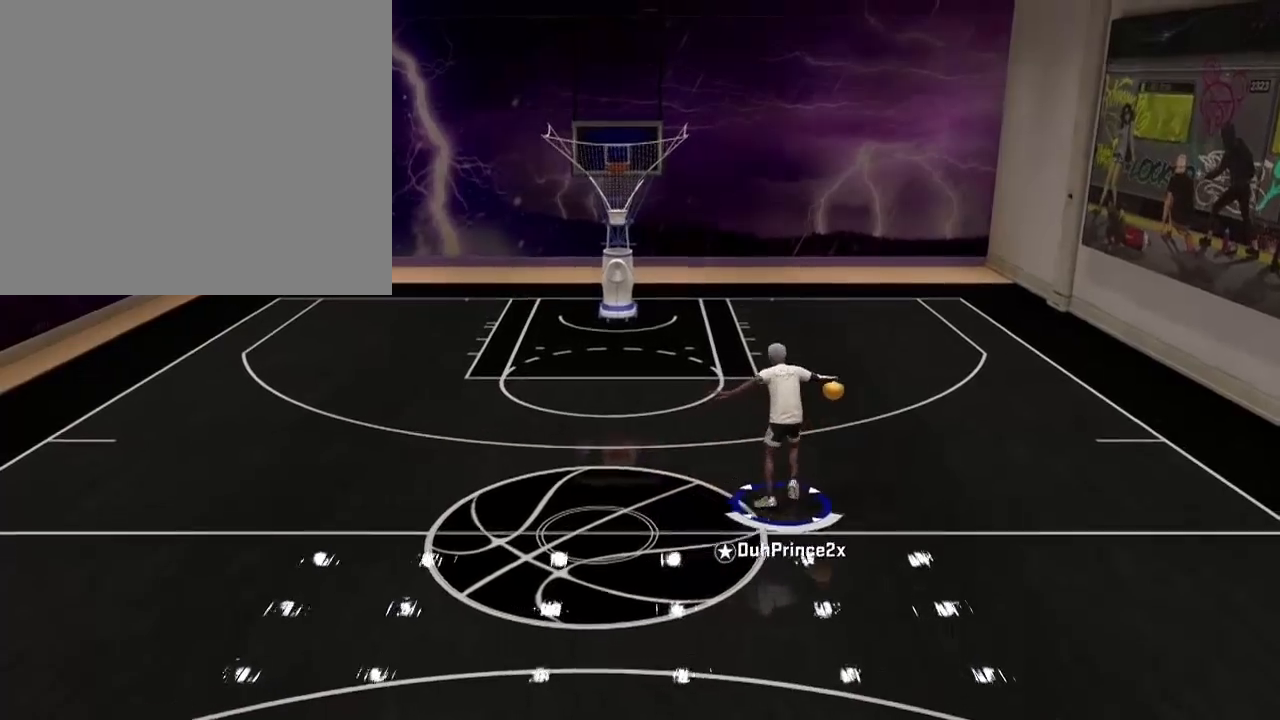
{"buttons": ["R2"], "left_stick": "center", "right_stick": "center", "events": [[200, "R2", "up"], [433, "R2", "down"]]}
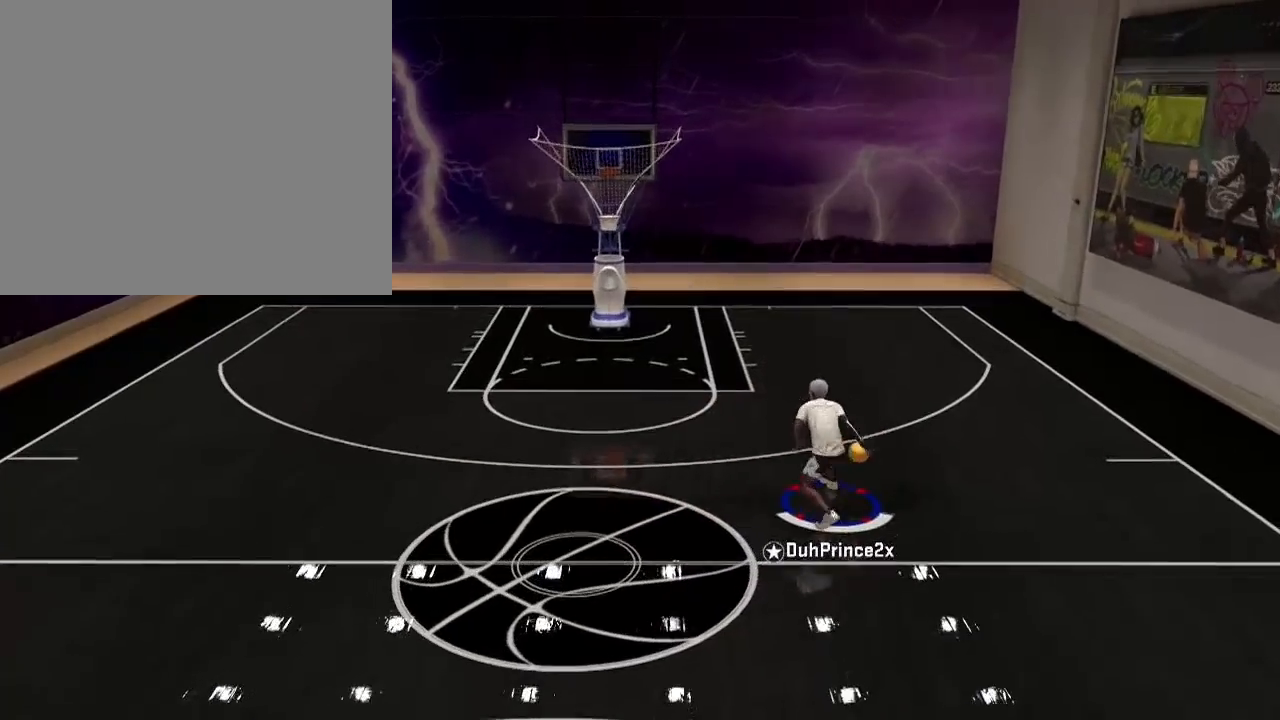
{"buttons": ["R2"], "left_stick": "center", "right_stick": "center", "events": []}
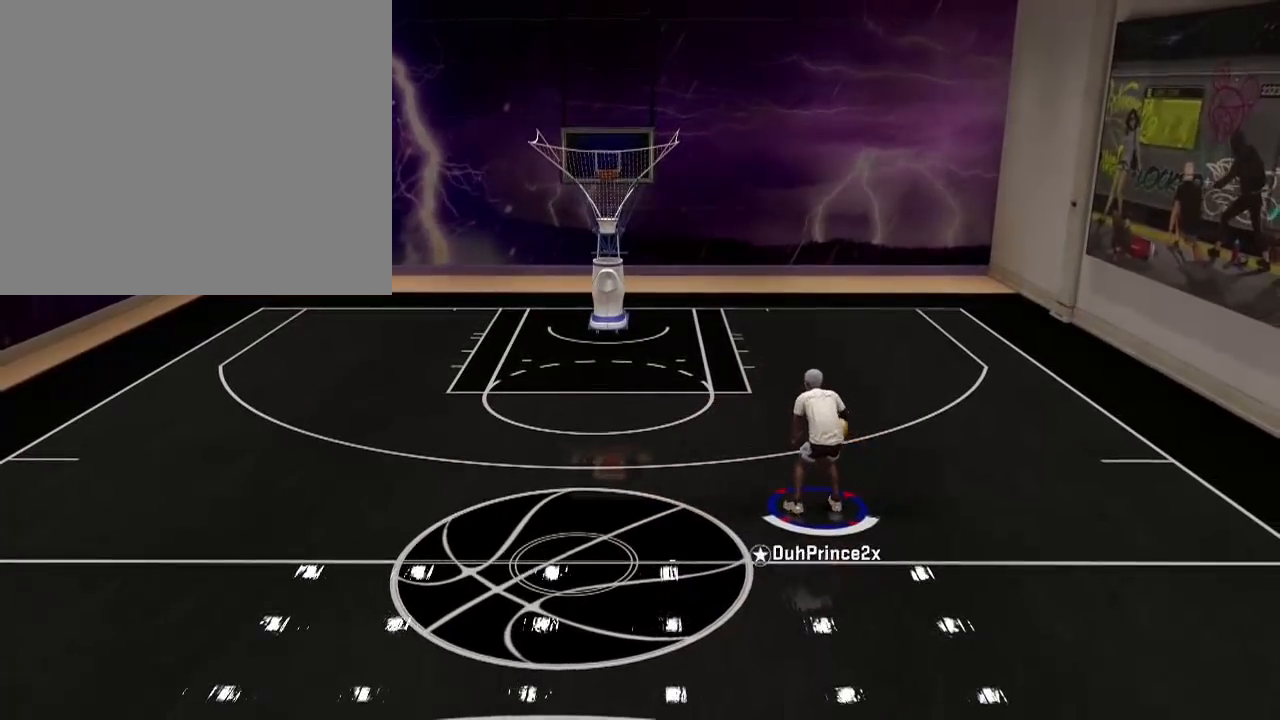
{"buttons": ["R2"], "left_stick": "center", "right_stick": "center", "events": []}
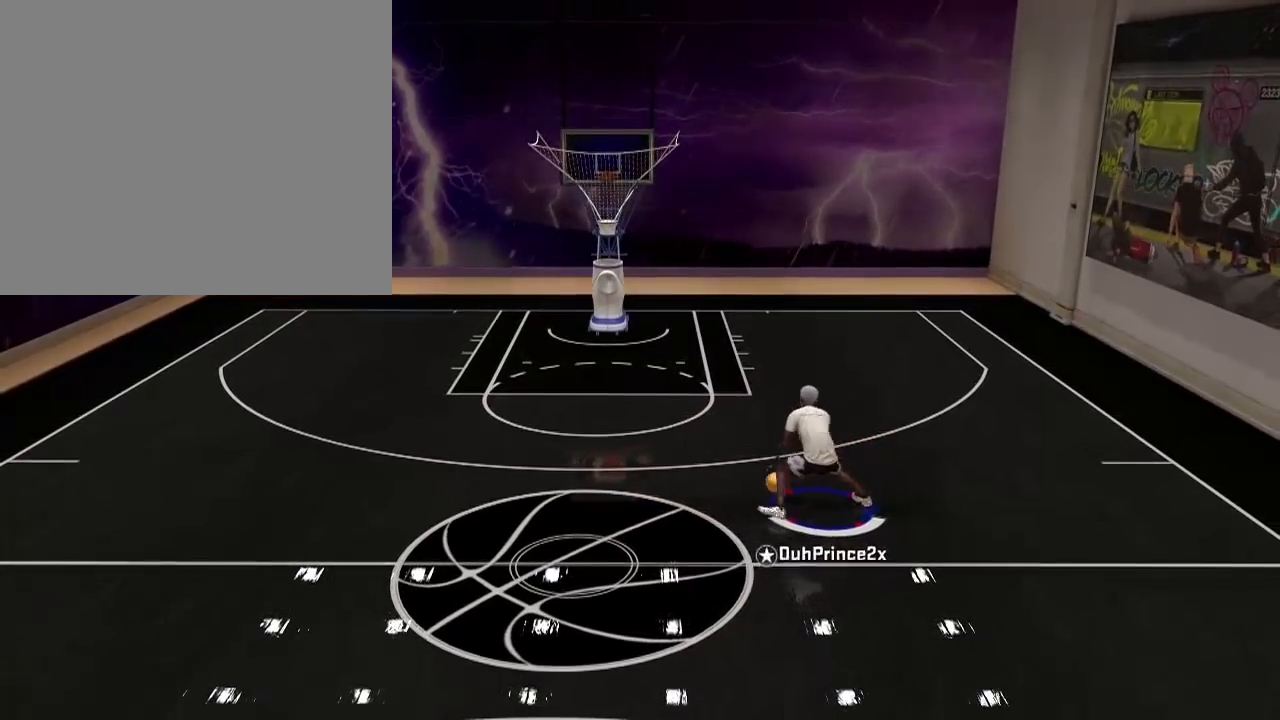
{"buttons": ["R2"], "left_stick": "center", "right_stick": "center", "events": []}
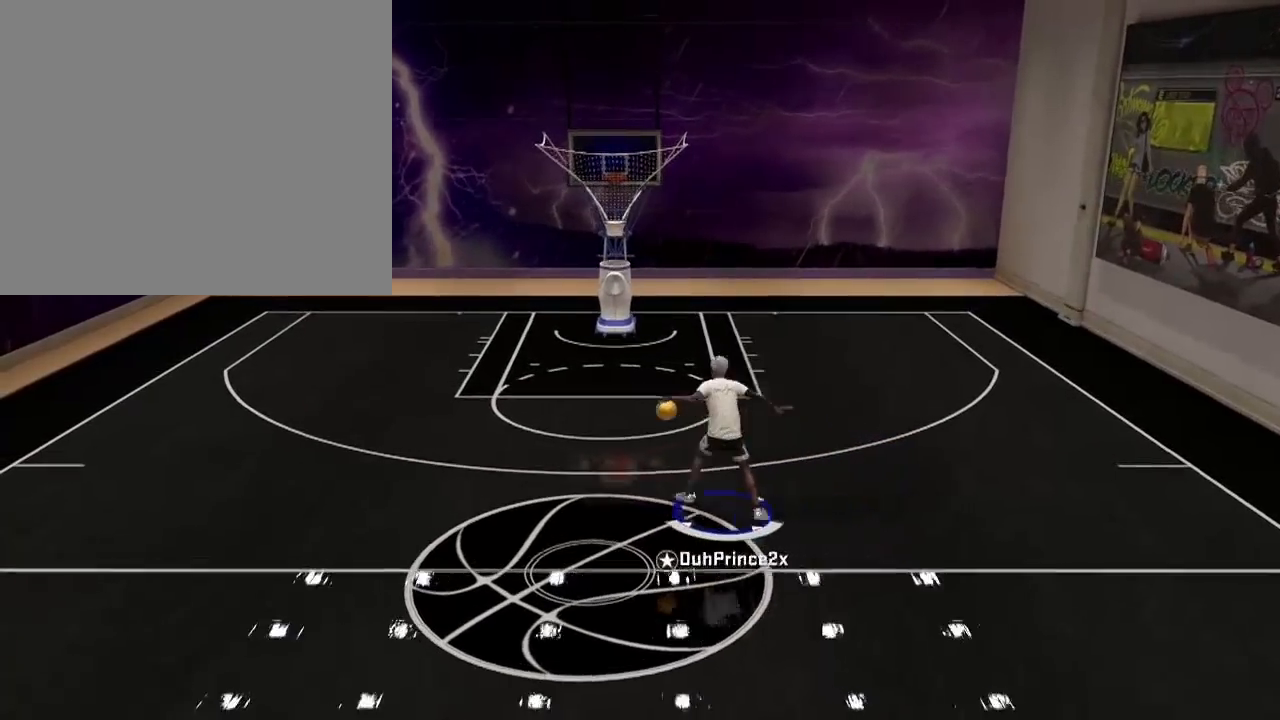
{"buttons": ["R2"], "left_stick": "center", "right_stick": "right", "events": [[367, "right_stick", "right"]]}
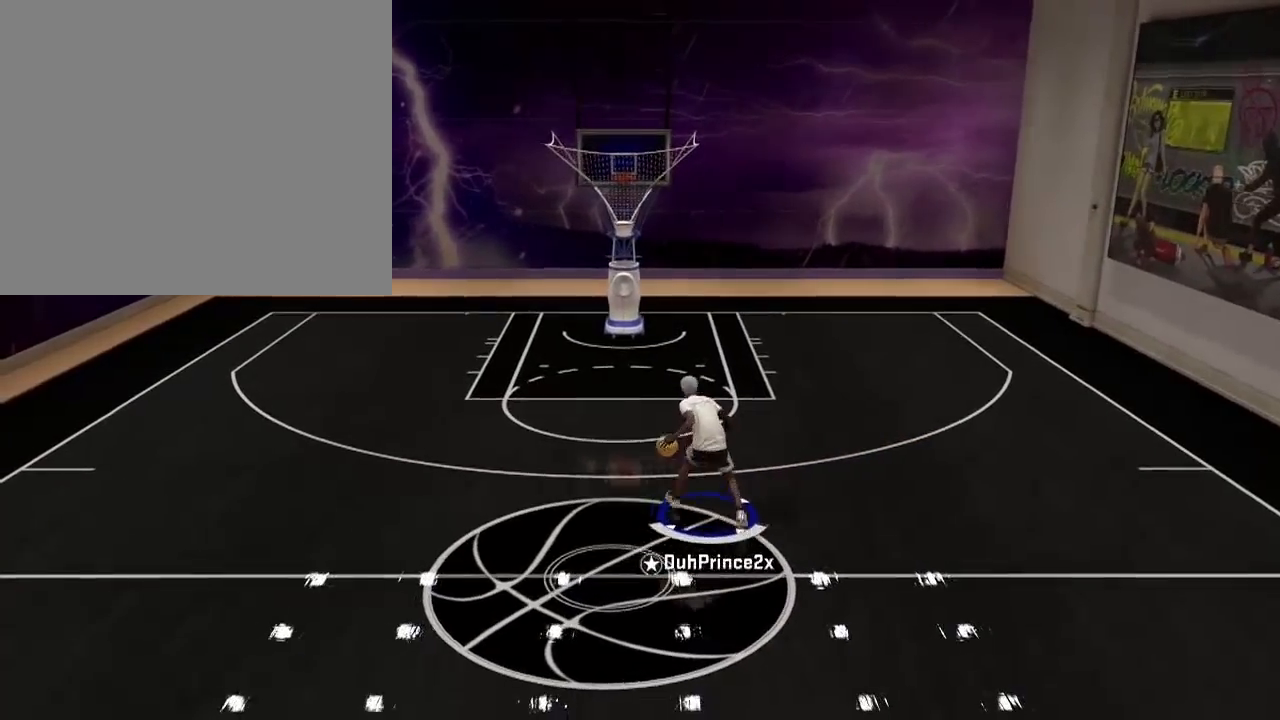
{"buttons": ["R2"], "left_stick": "center", "right_stick": "center", "events": [[33, "right_stick", "center"]]}
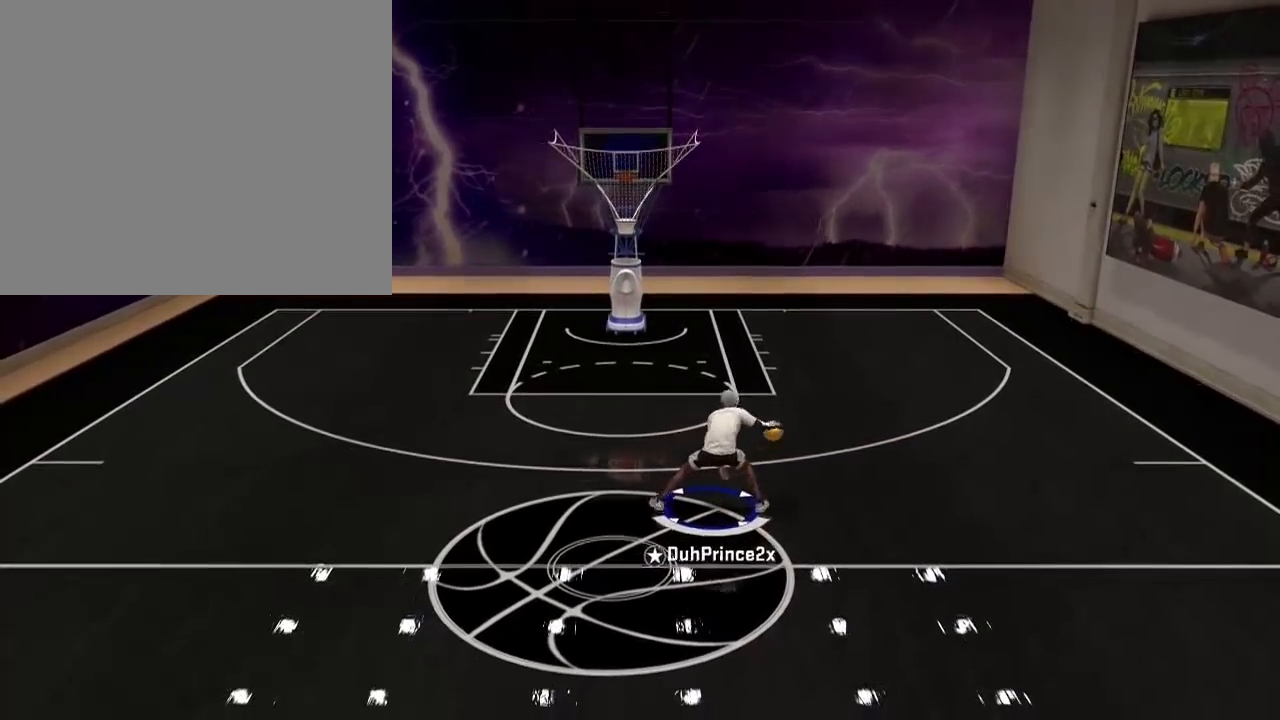
{"buttons": ["R2"], "left_stick": "center", "right_stick": "center", "events": [[66, "right_stick", "up-left"], [266, "right_stick", "center"]]}
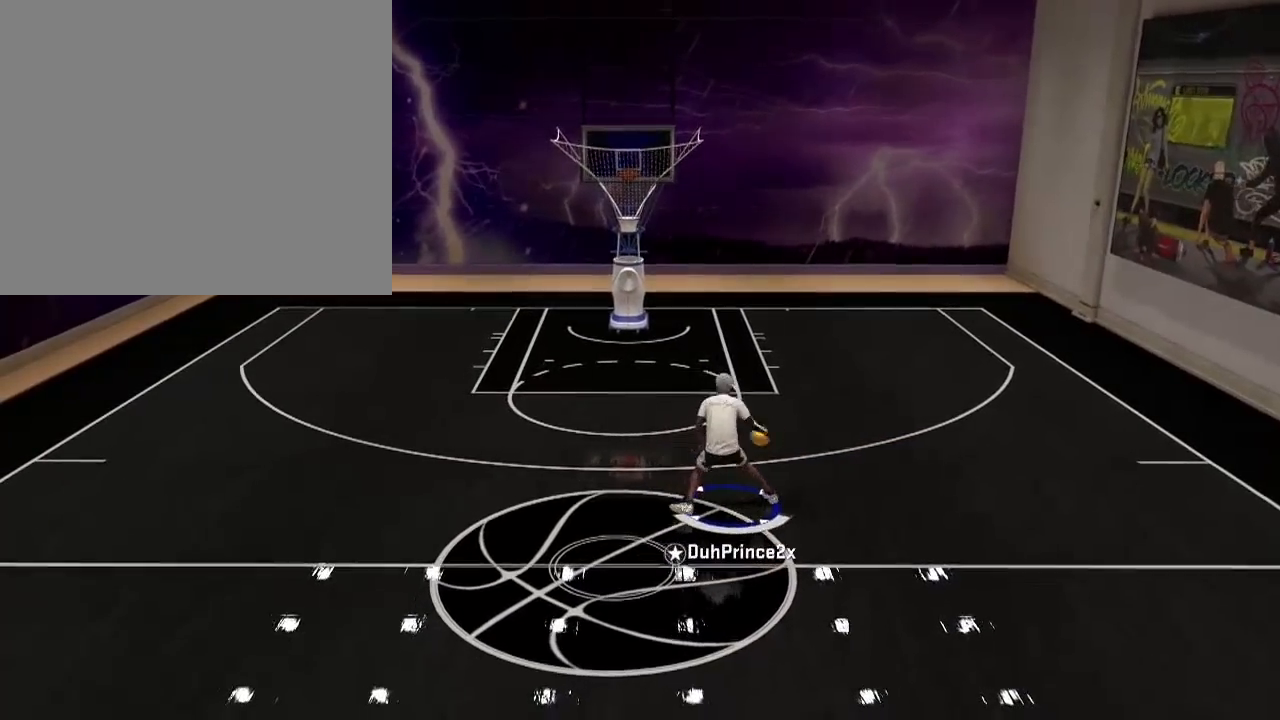
{"buttons": ["R2"], "left_stick": "center", "right_stick": "center", "events": []}
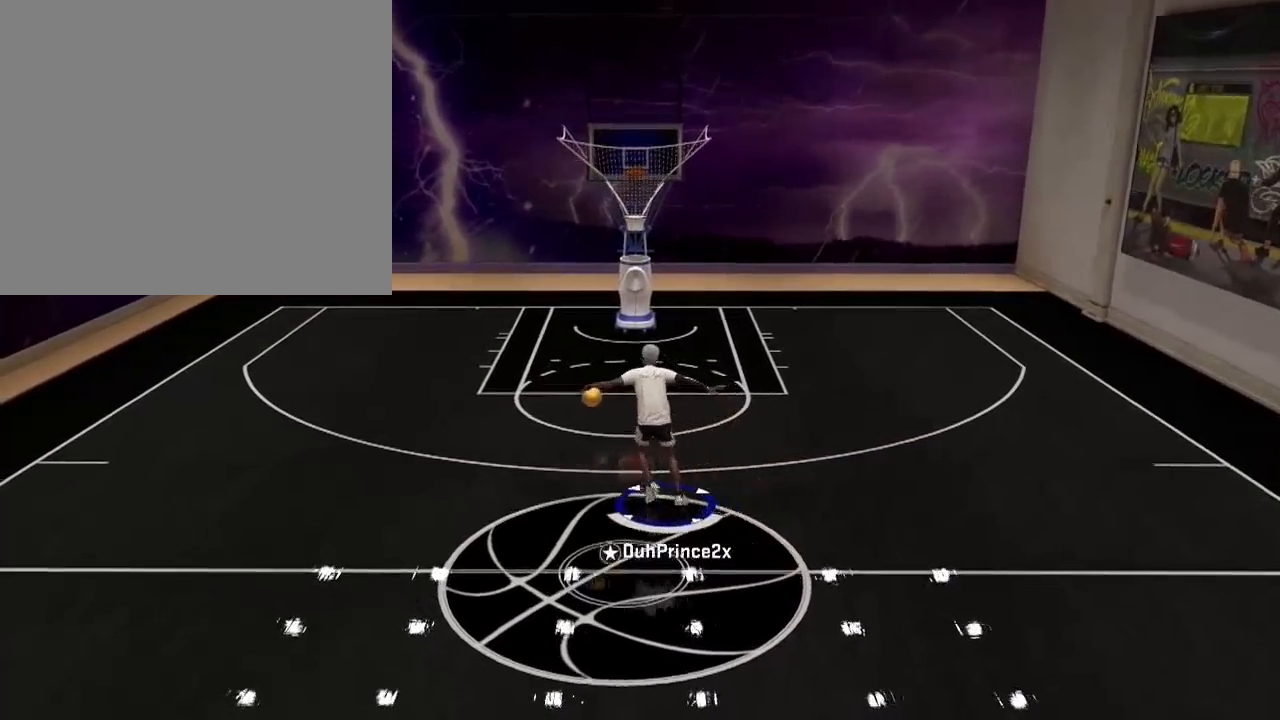
{"buttons": ["R2"], "left_stick": "center", "right_stick": "center", "events": [[300, "right_stick", "left"], [400, "right_stick", "center"]]}
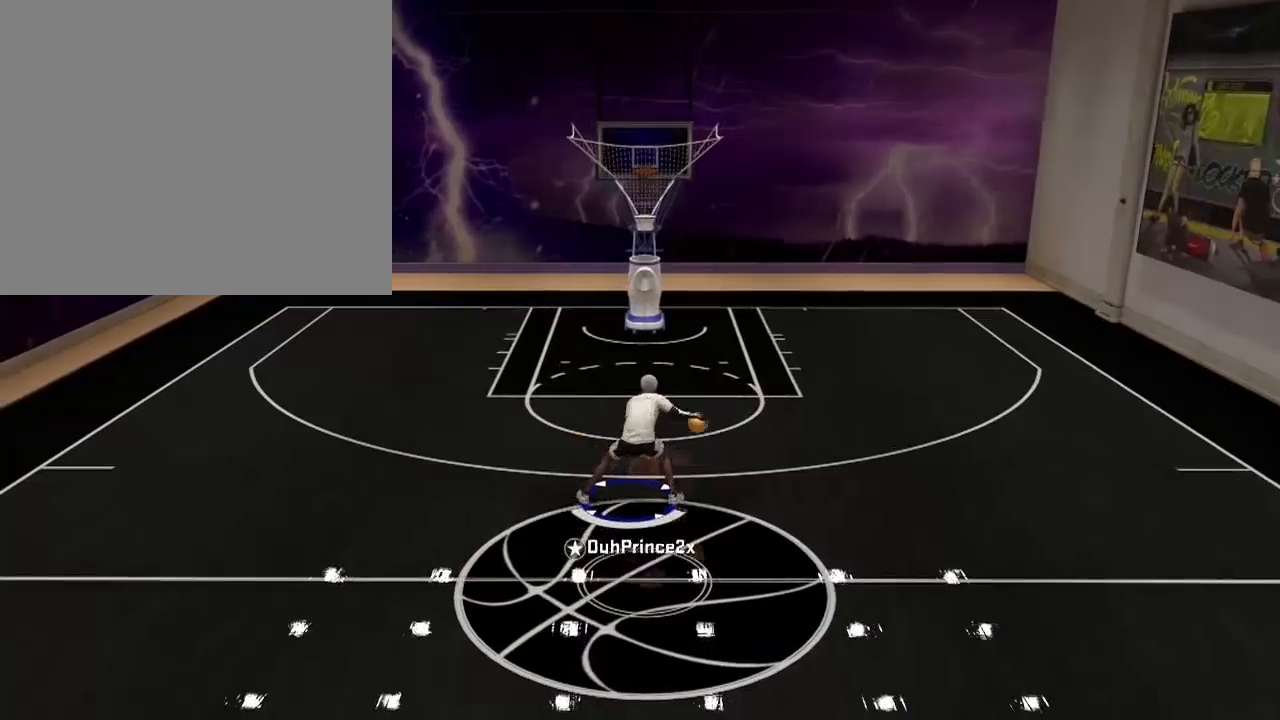
{"buttons": ["R2"], "left_stick": "center", "right_stick": "center", "events": [[300, "right_stick", "down"], [400, "right_stick", "center"]]}
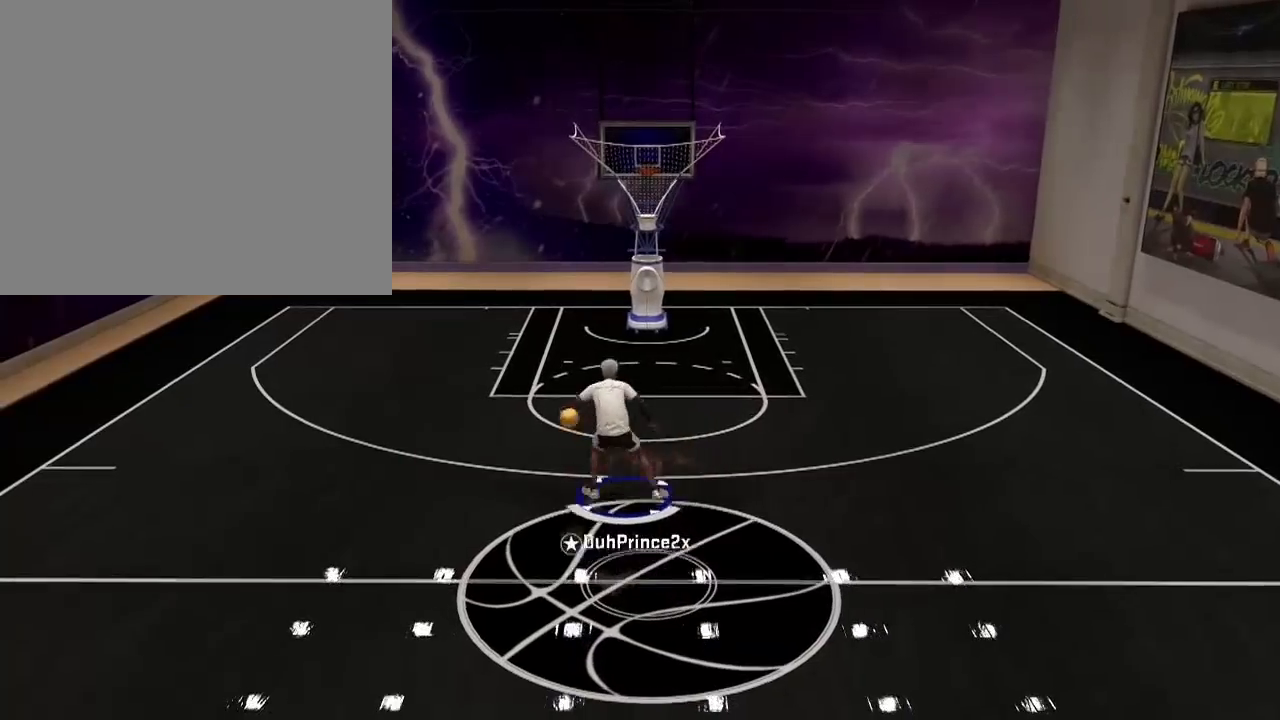
{"buttons": ["R2"], "left_stick": "center", "right_stick": "center", "events": [[400, "right_stick", "right"], [467, "right_stick", "center"]]}
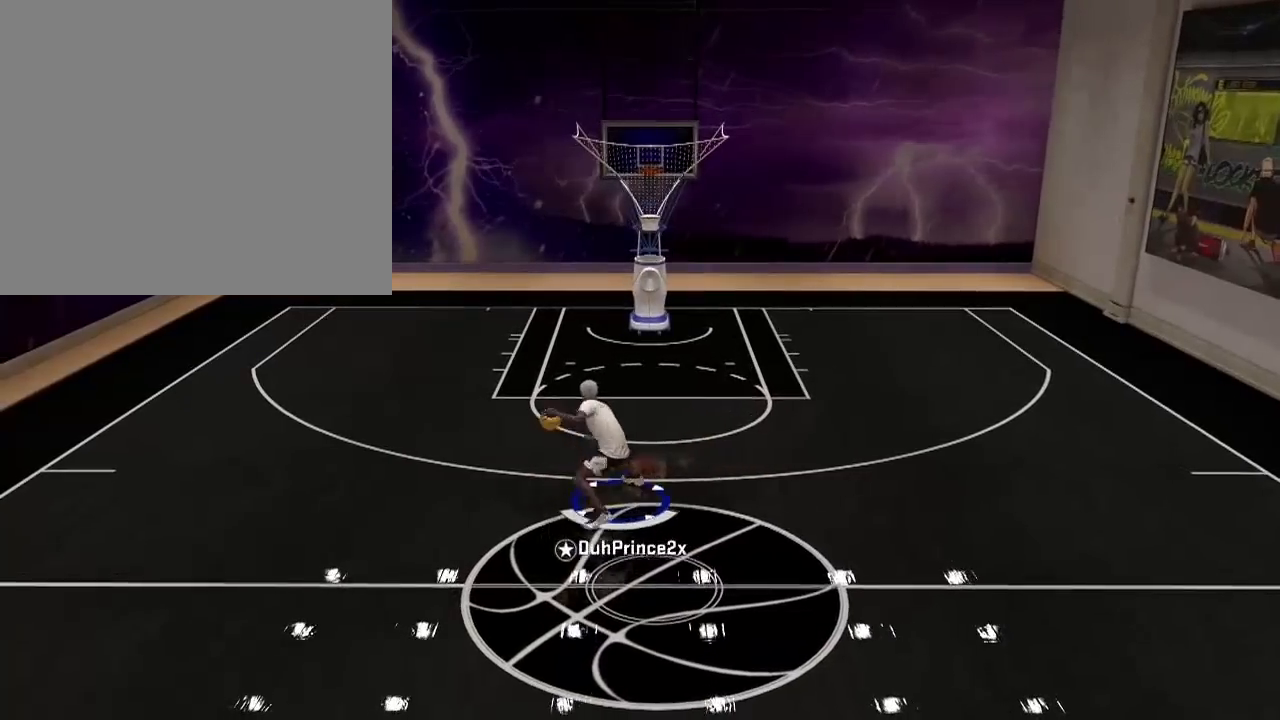
{"buttons": ["R2"], "left_stick": "center", "right_stick": "left", "events": [[434, "right_stick", "left"]]}
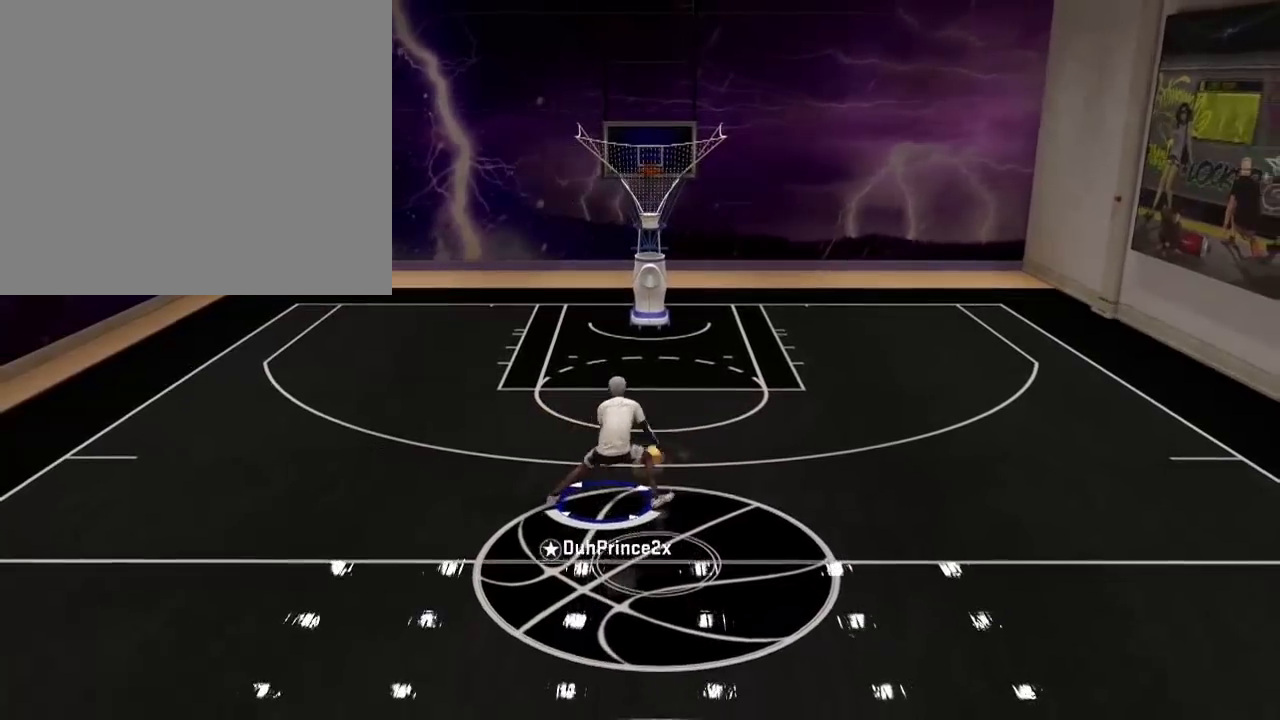
{"buttons": ["R2"], "left_stick": "center", "right_stick": "center", "events": [[33, "right_stick", "center"]]}
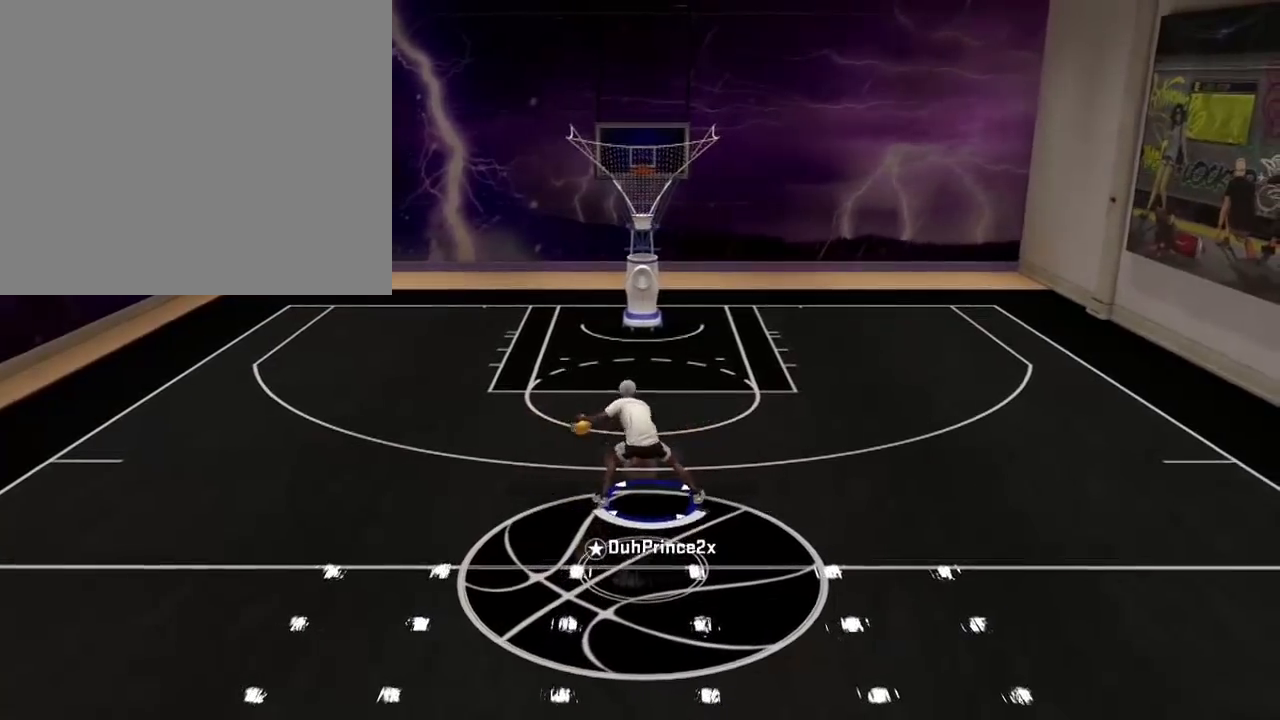
{"buttons": ["R2"], "left_stick": "center", "right_stick": "center", "events": []}